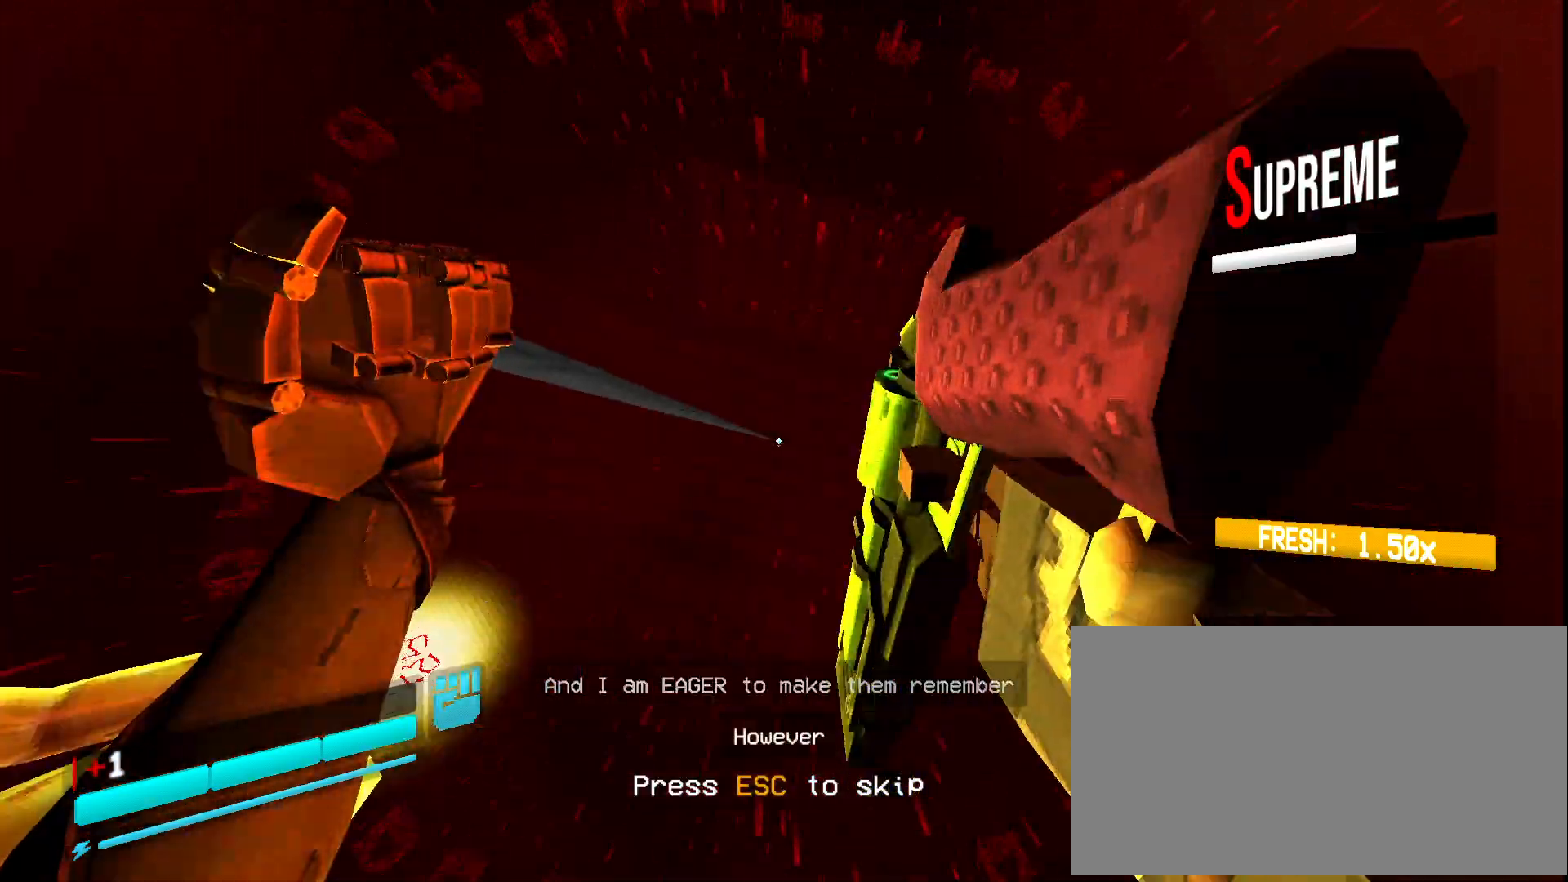
Gameplay with keyboard and mouse; each line is a JSON object with the keys and mouse buttons held at the frame after it. "events" lists presses ("down") and releases ("up") of "1", "2", "3", "4", "5", "a", "ctrl", "d", "e", "f", "q", "r", "s", "shift", "space", "tab", "w", "mouse_left", "mouse_wheel", "mouse_right", "mouse_mb4" and "mouse_mb5" between this image and that frame as [ms after this image, input, new state], when the widget could be followed in between. "mouse_left", "mouse_wheel", "mouse_right", "mouse_mb4", "mouse_mb5" = the "left", "wheel", "right", "mb4", "mb5" buttons of the "mouse" list. No other keys are recorded. "wheel" means that the mouse wheel is clicked or scrolled. Mouse movement is not recorded.
{"keys": [], "mouse": [], "events": []}
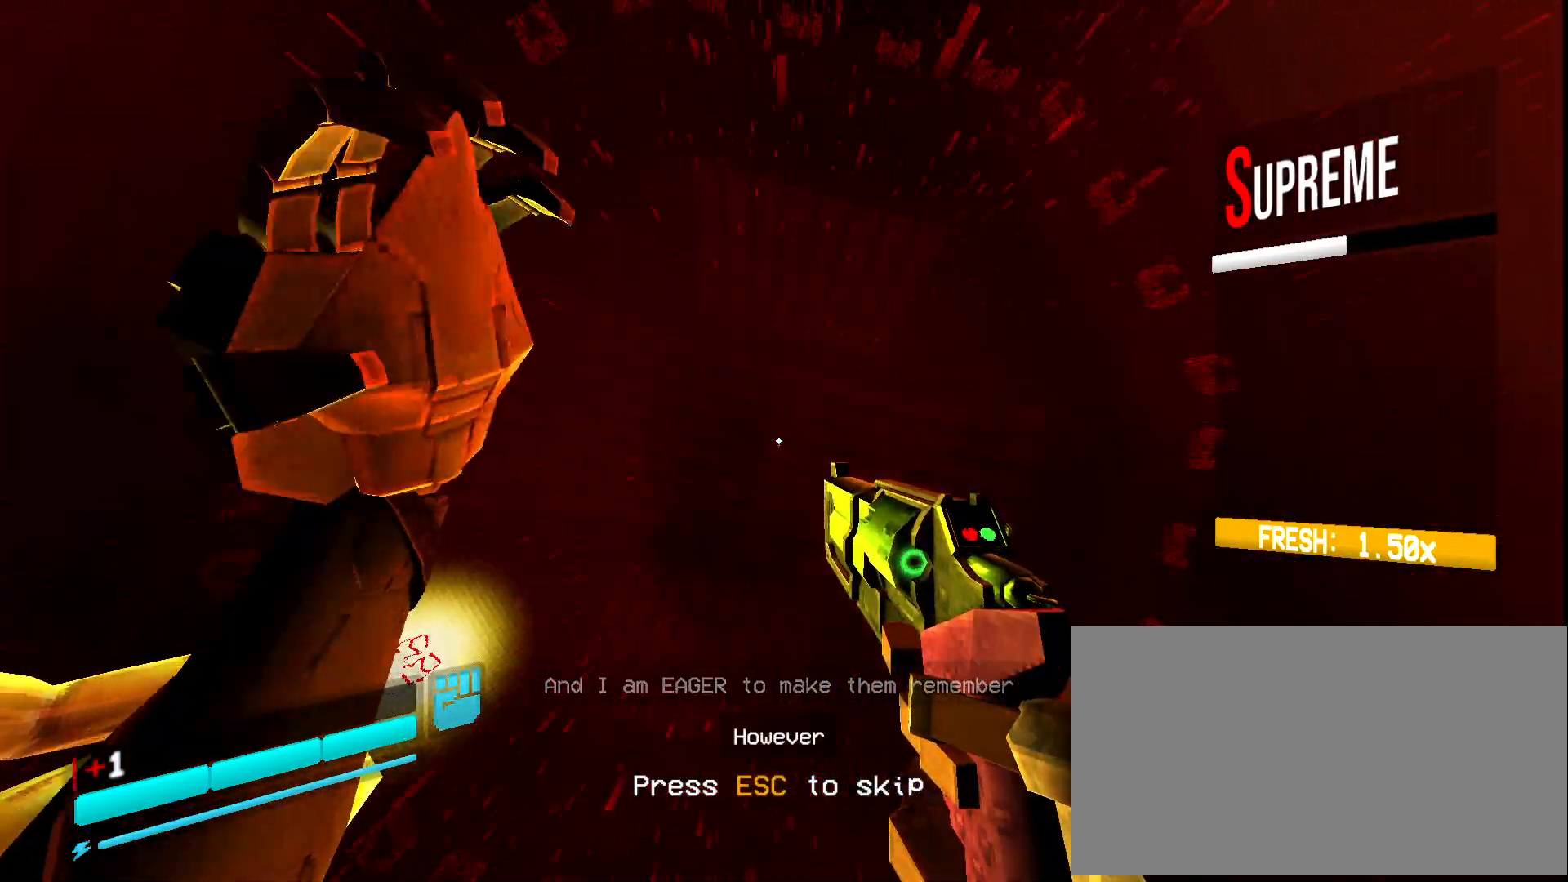
{"keys": [], "mouse": [], "events": [[17, "mouse_left", "down"], [83, "mouse_right", "down"], [183, "mouse_left", "up"], [200, "mouse_right", "up"]]}
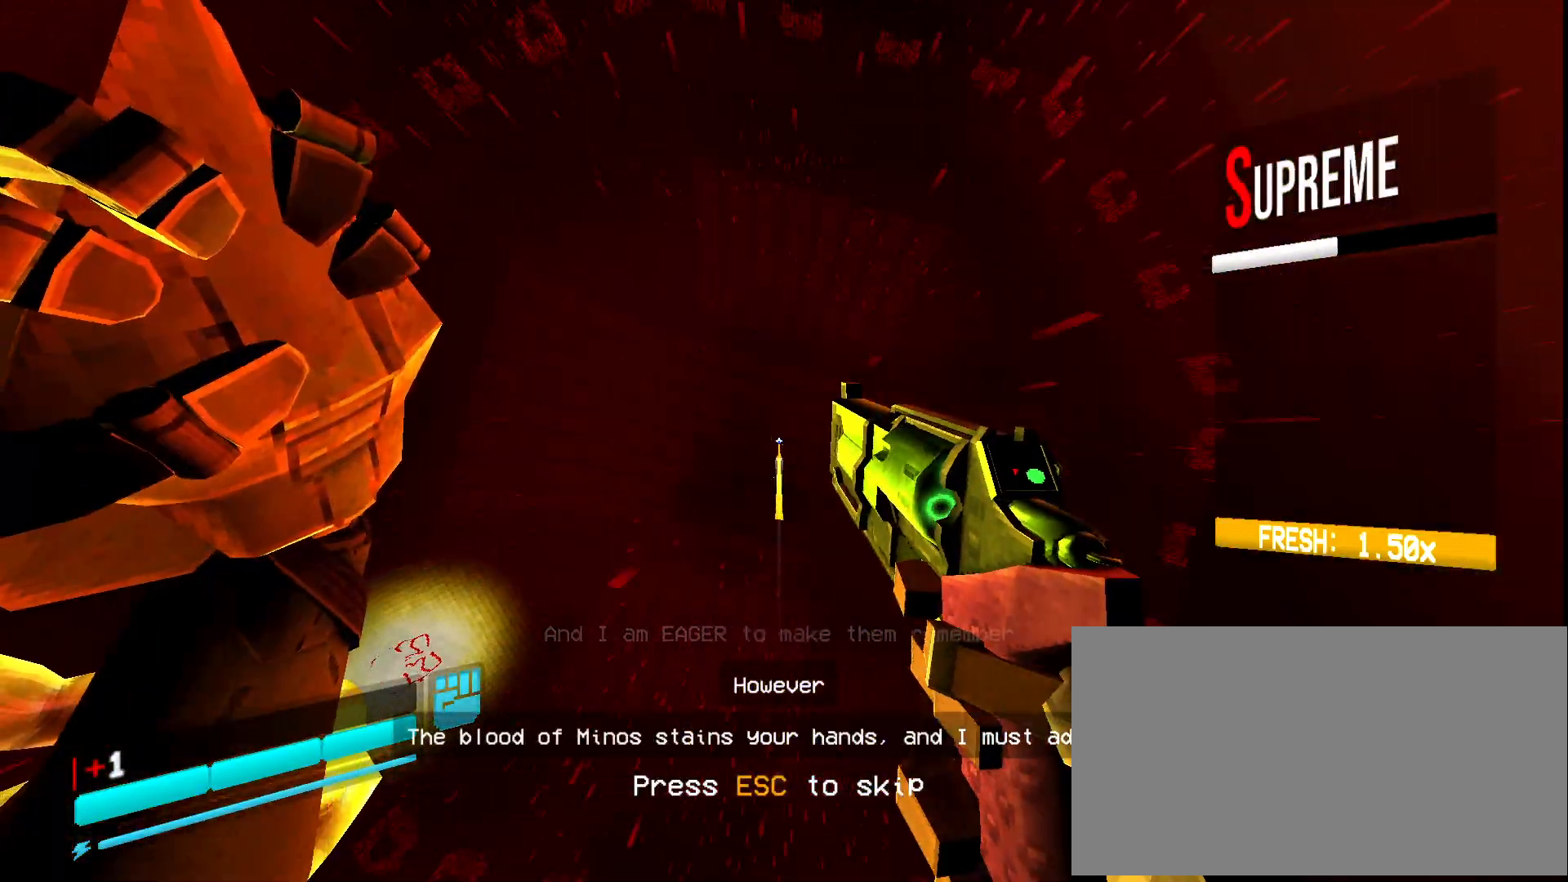
{"keys": [], "mouse": [], "events": []}
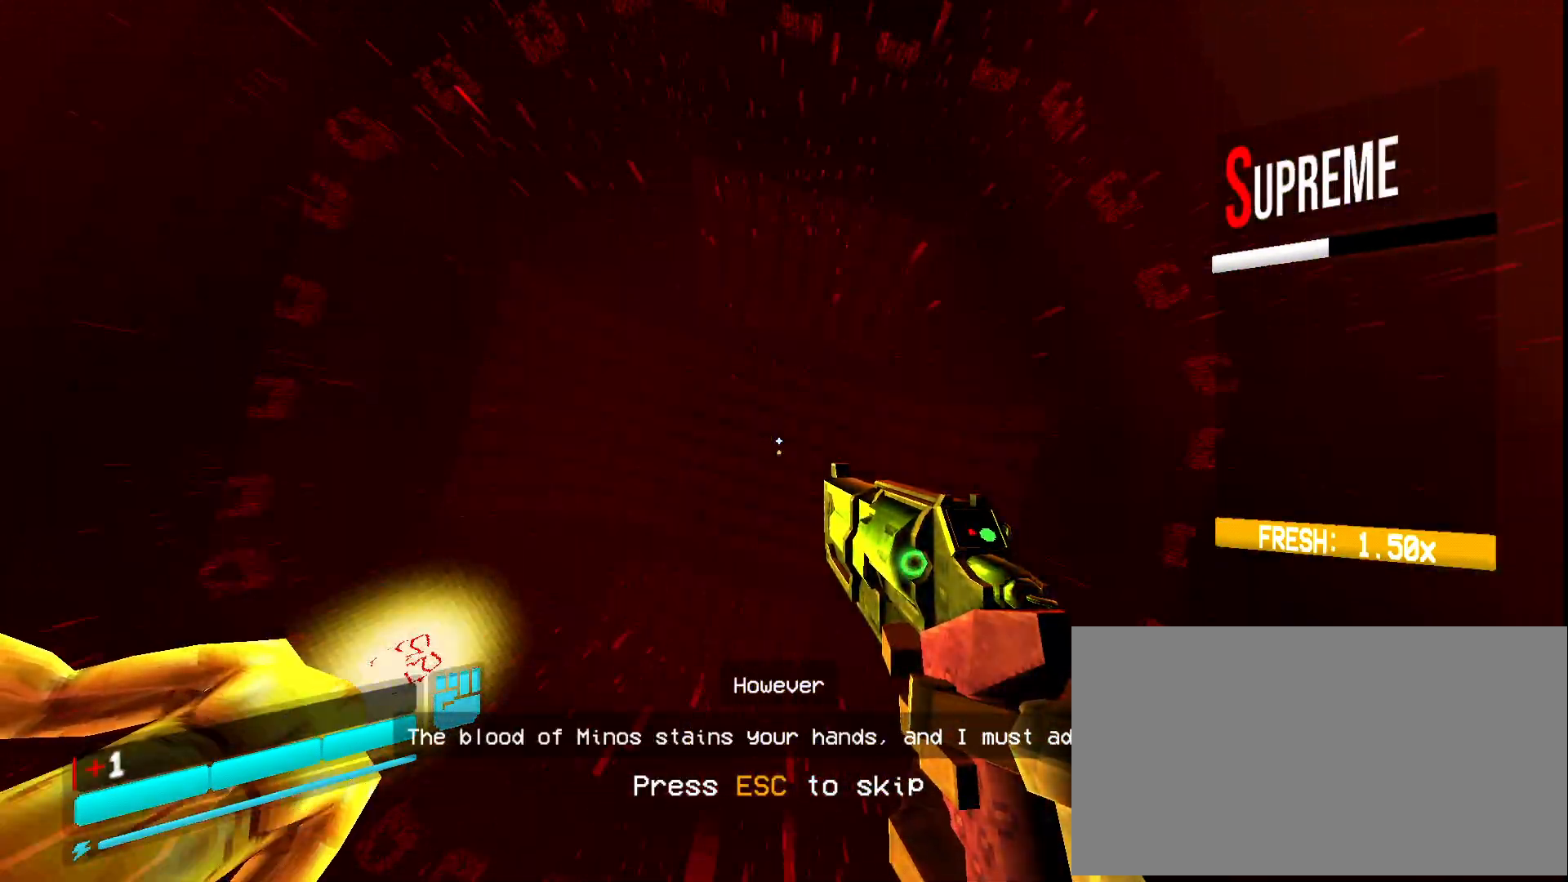
{"keys": [], "mouse": [], "events": [[233, "mouse_left", "down"], [300, "mouse_right", "down"], [400, "mouse_left", "up"], [467, "mouse_right", "up"]]}
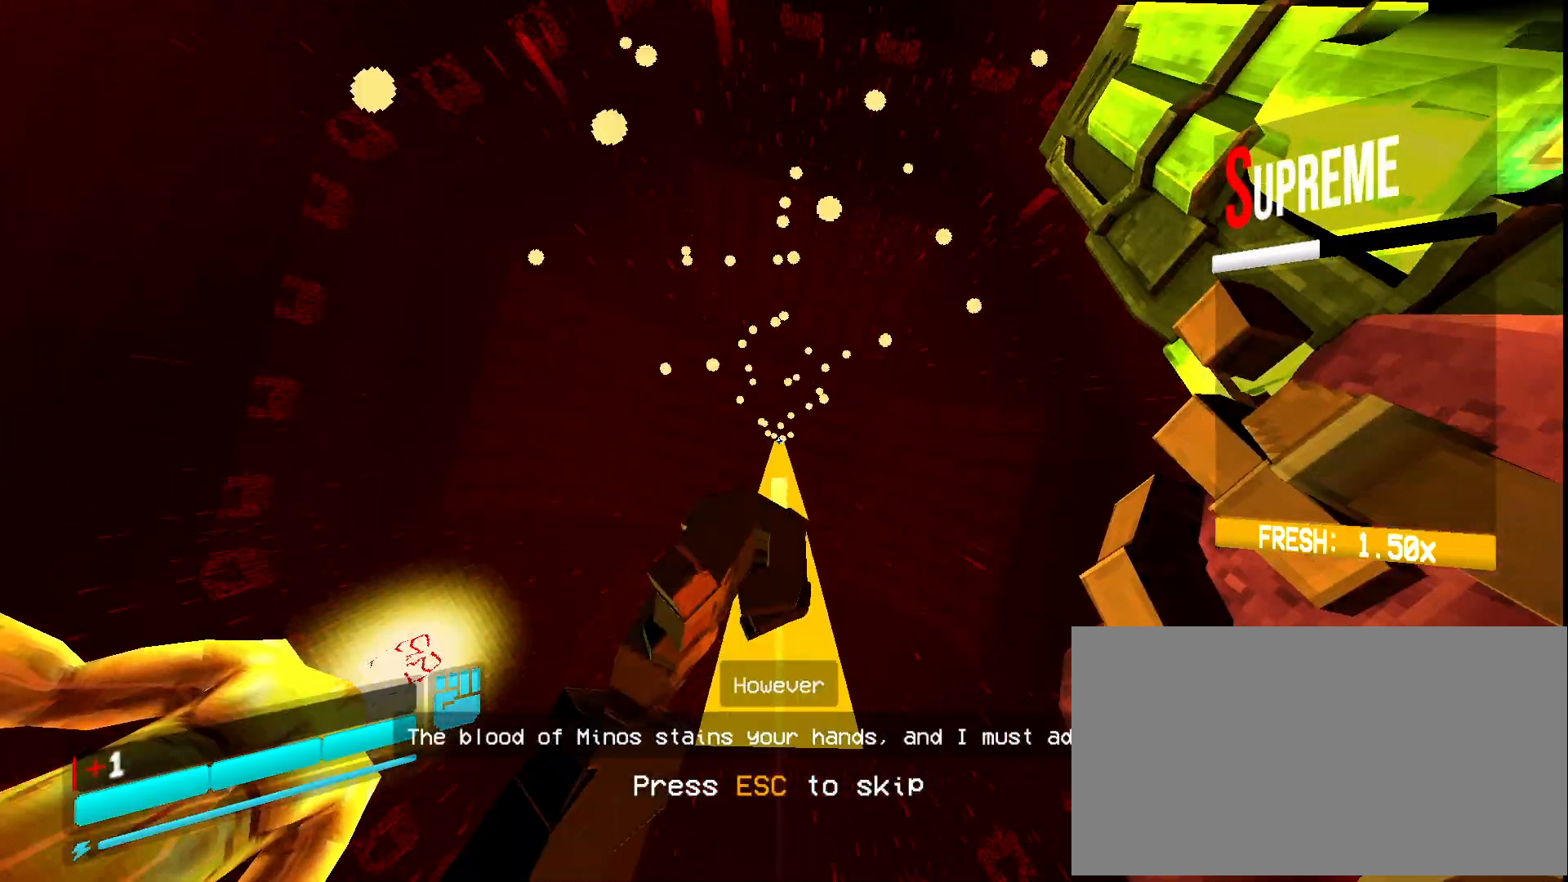
{"keys": [], "mouse": [], "events": []}
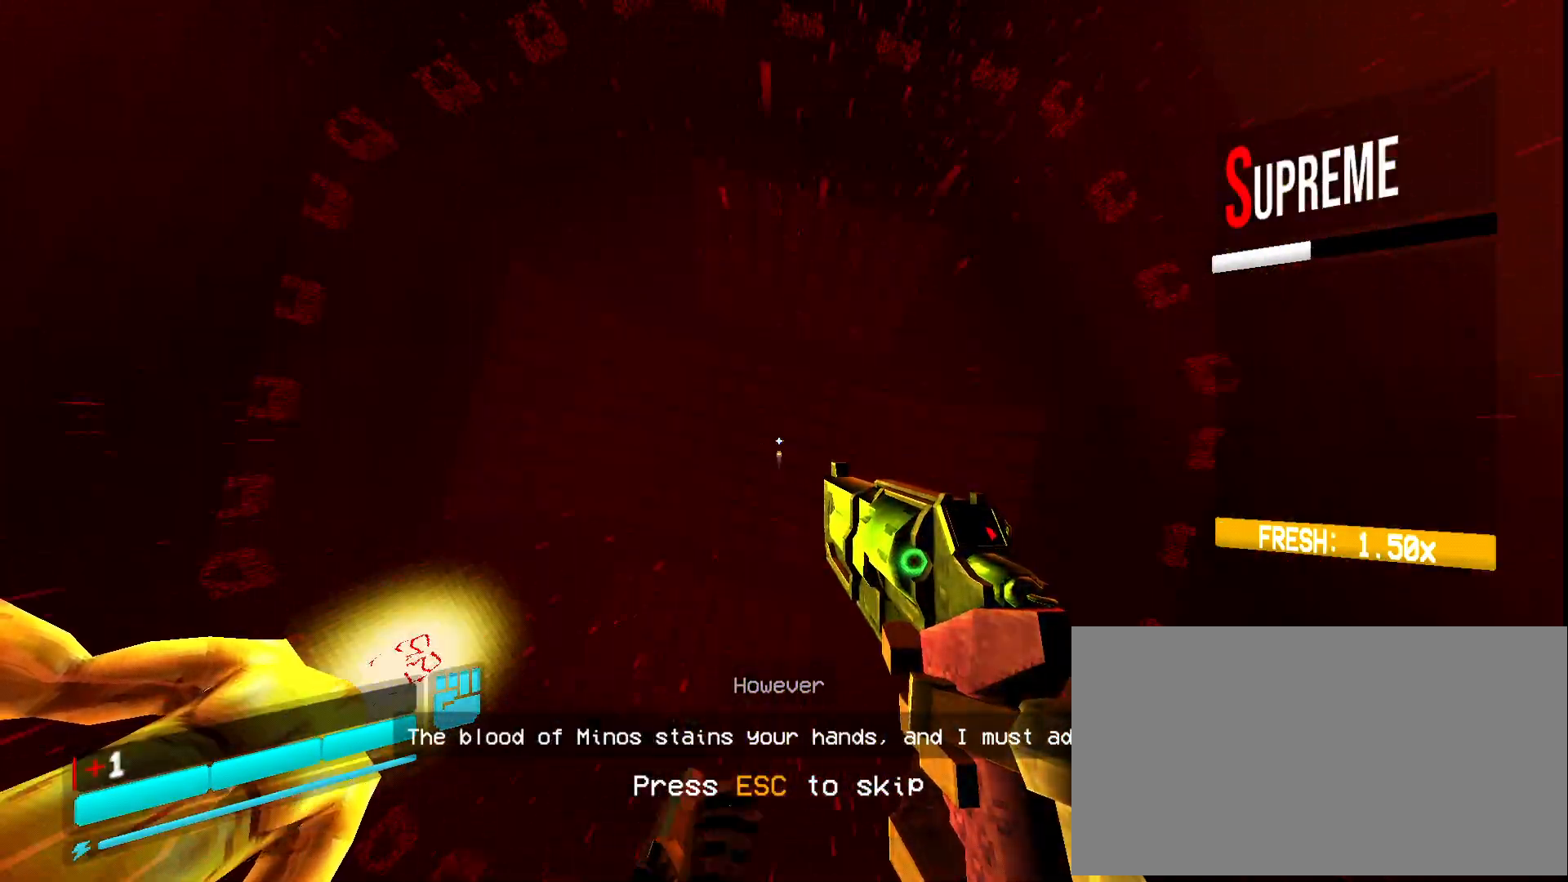
{"keys": [], "mouse": [], "events": []}
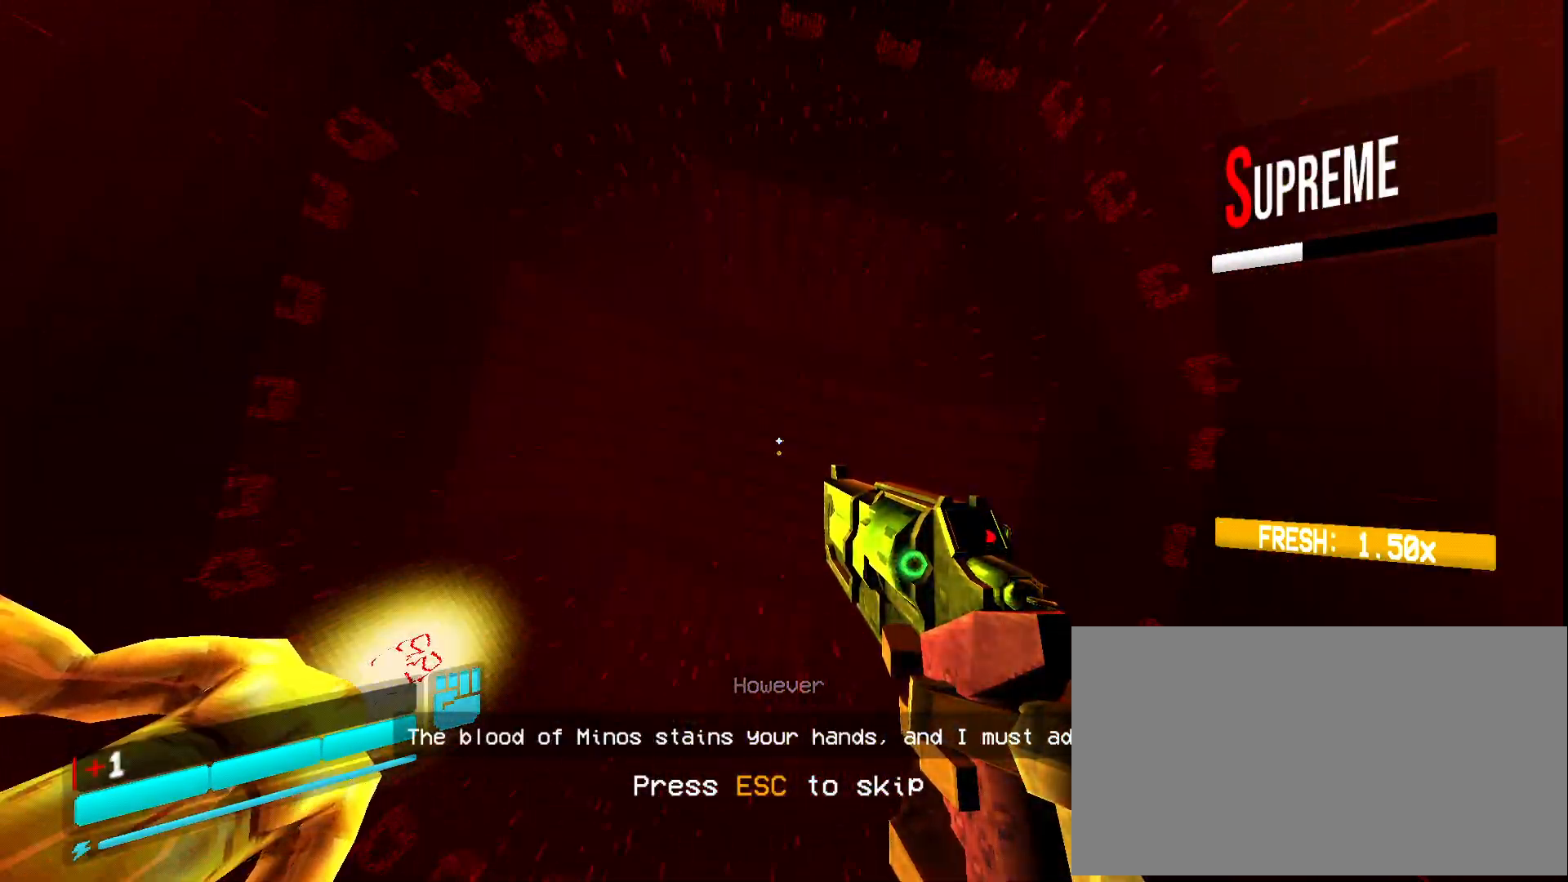
{"keys": [], "mouse": [], "events": [[233, "r", "down"], [317, "r", "up"]]}
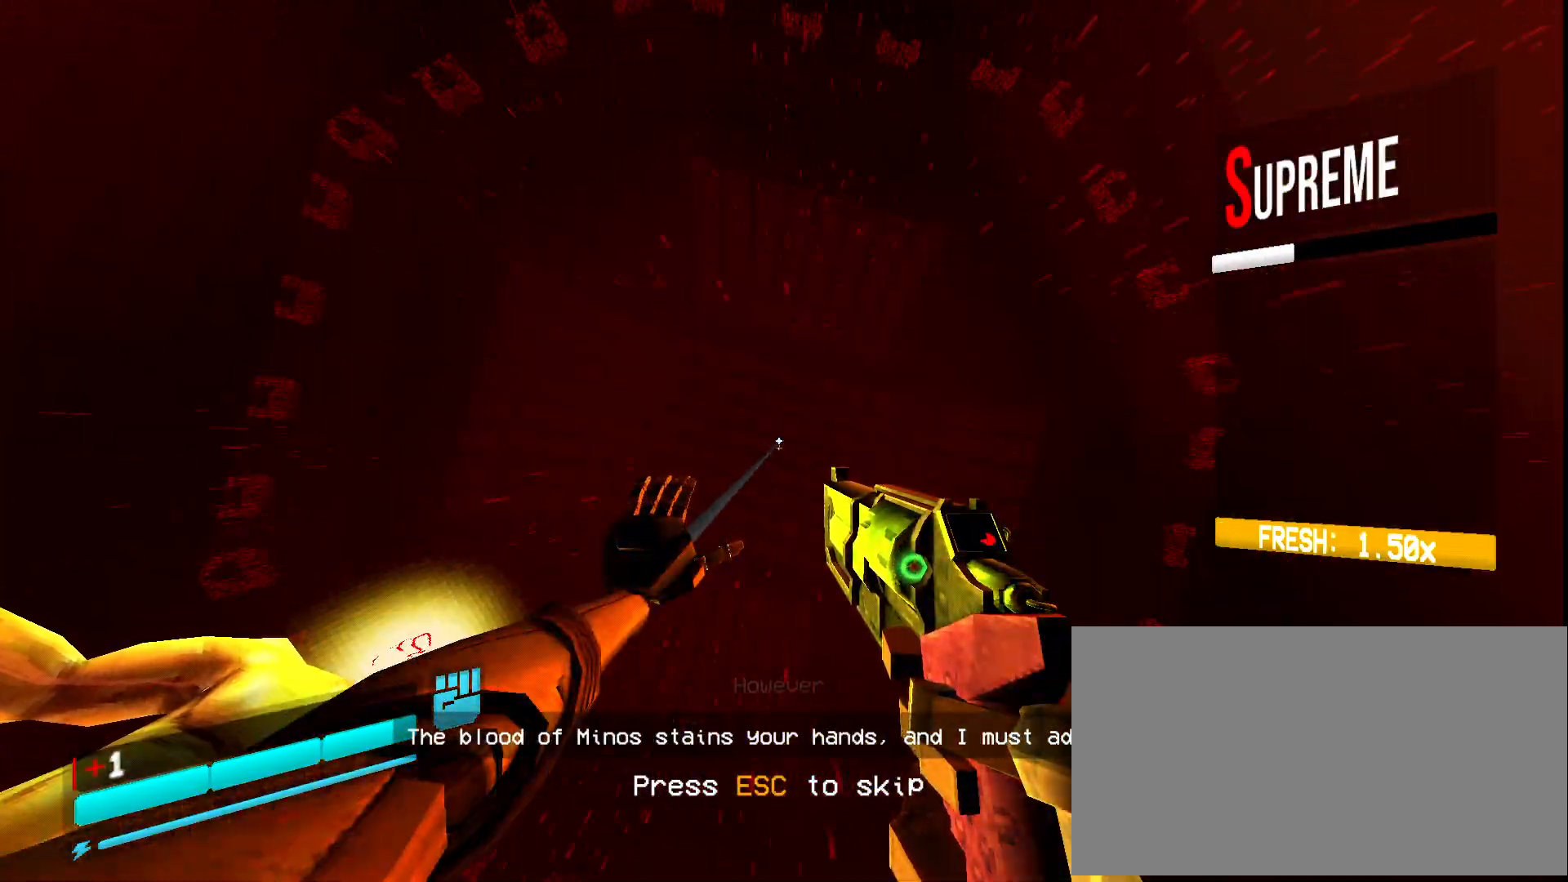
{"keys": [], "mouse": [], "events": []}
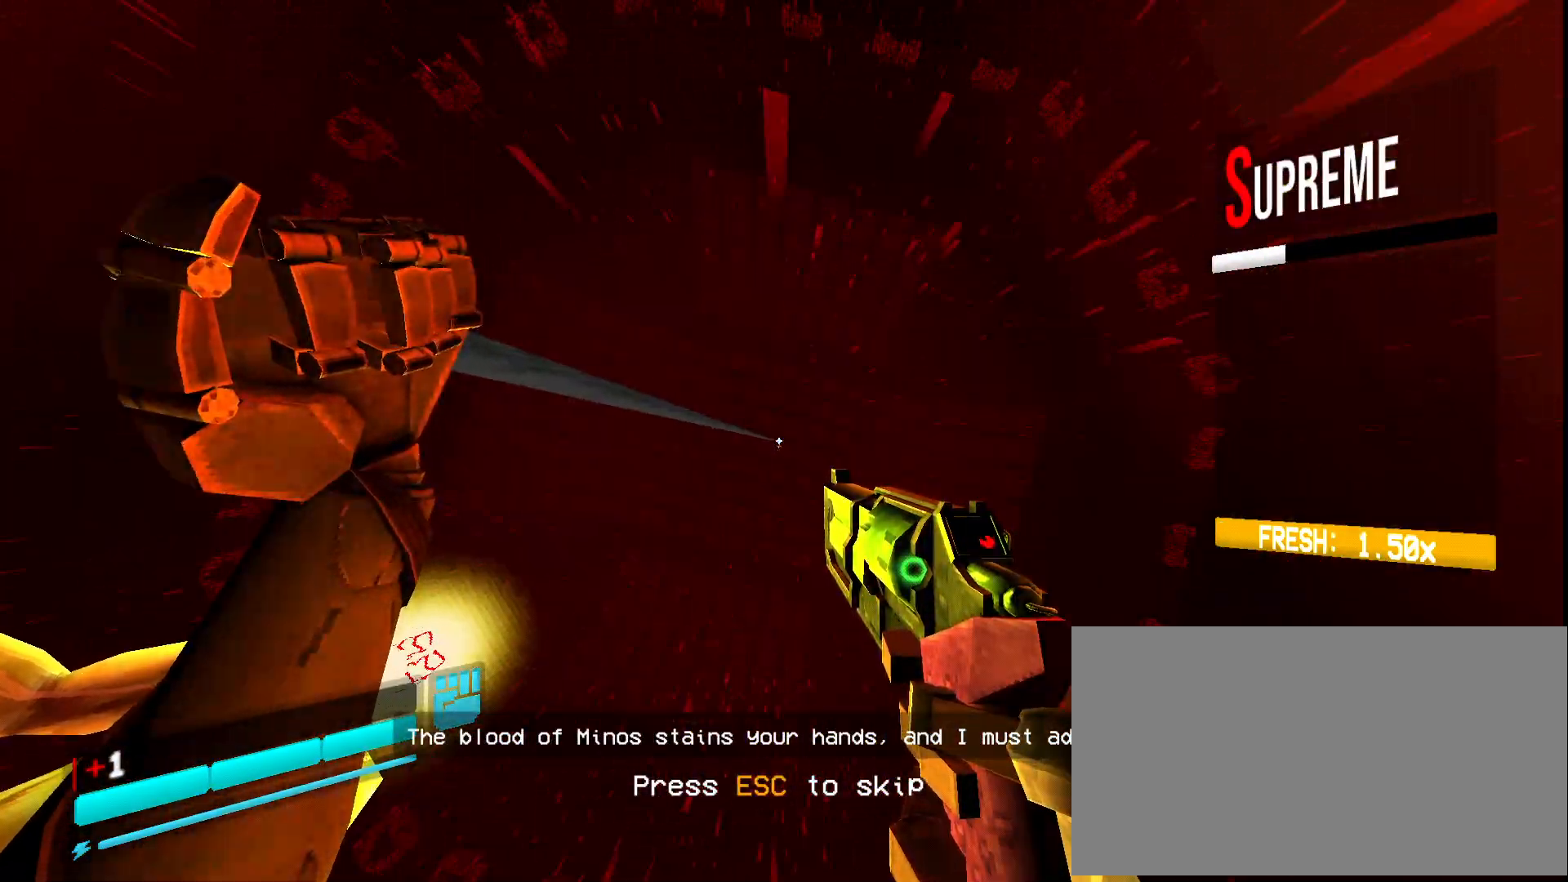
{"keys": [], "mouse": [], "events": [[117, "r", "down"], [217, "r", "up"]]}
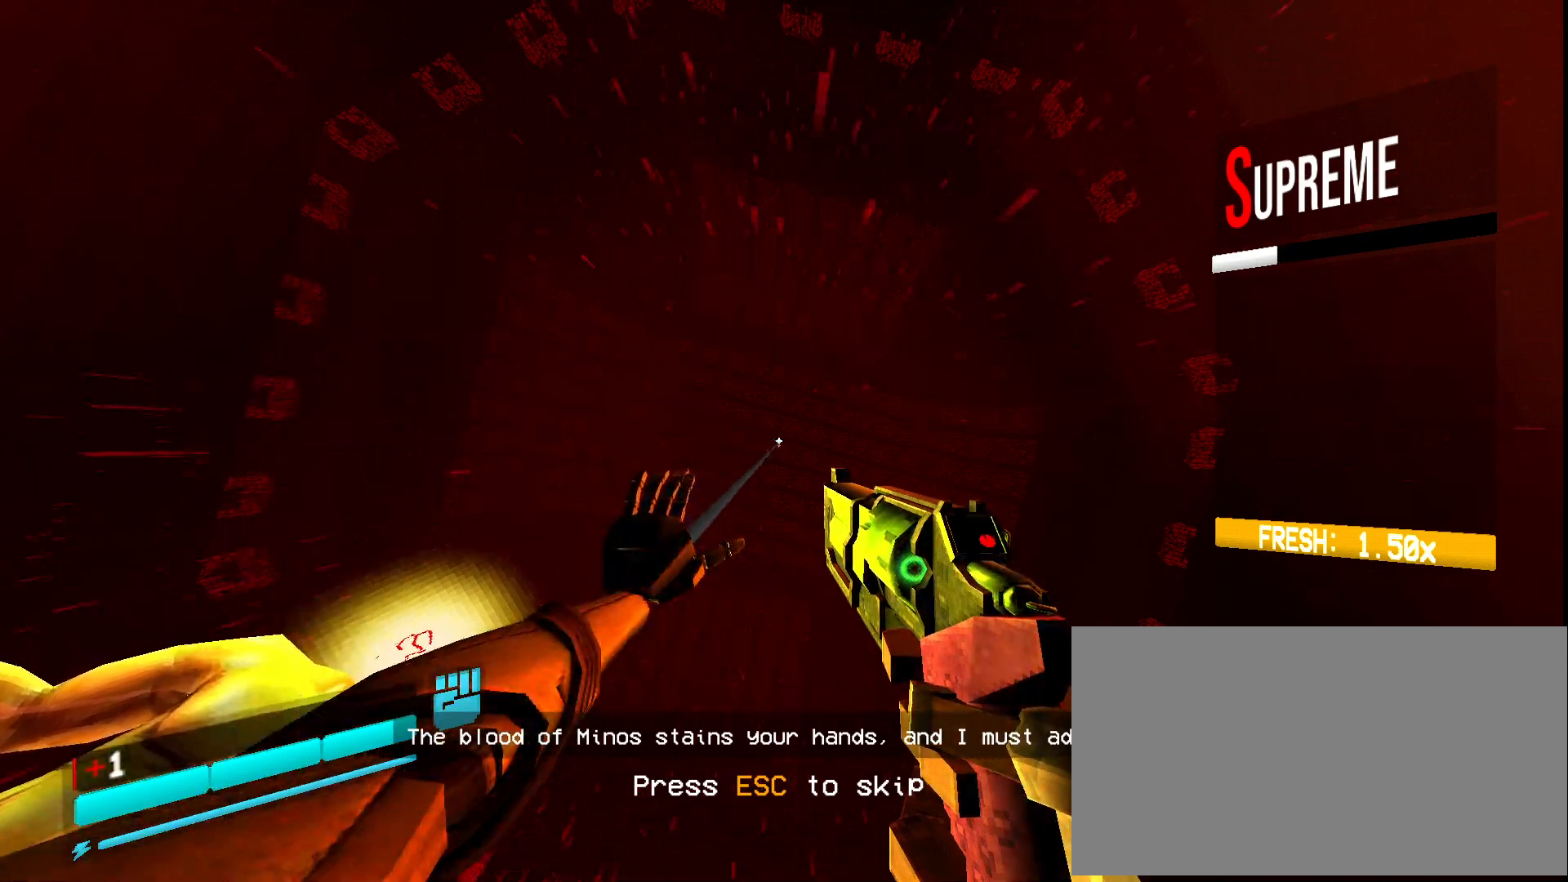
{"keys": [], "mouse": [], "events": []}
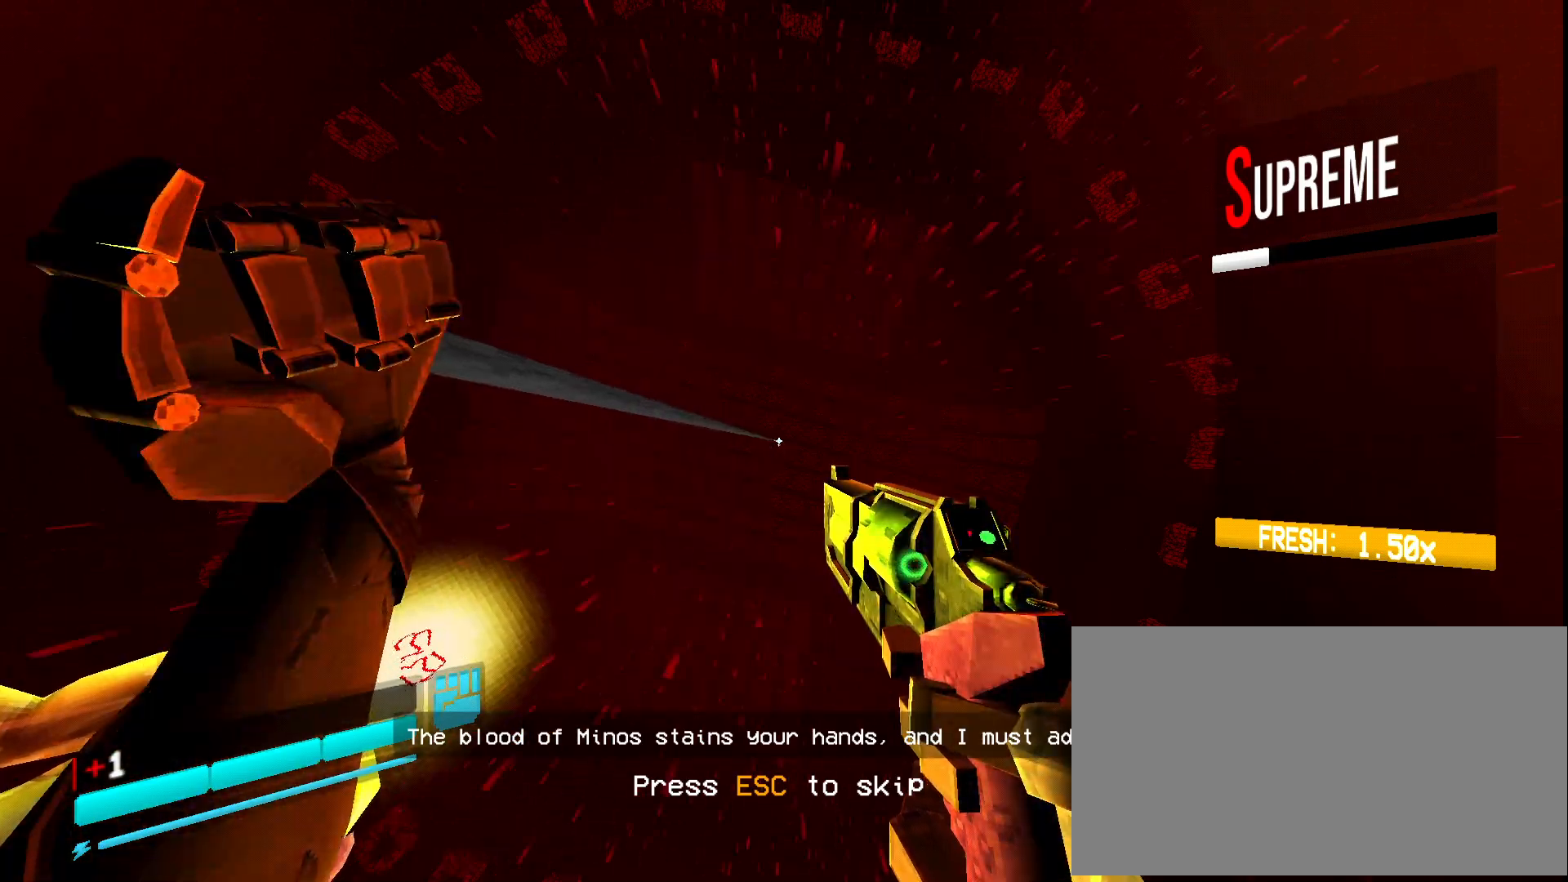
{"keys": [], "mouse": [], "events": [[83, "mouse_left", "down"], [150, "mouse_right", "down"], [250, "mouse_left", "up"], [267, "mouse_right", "up"]]}
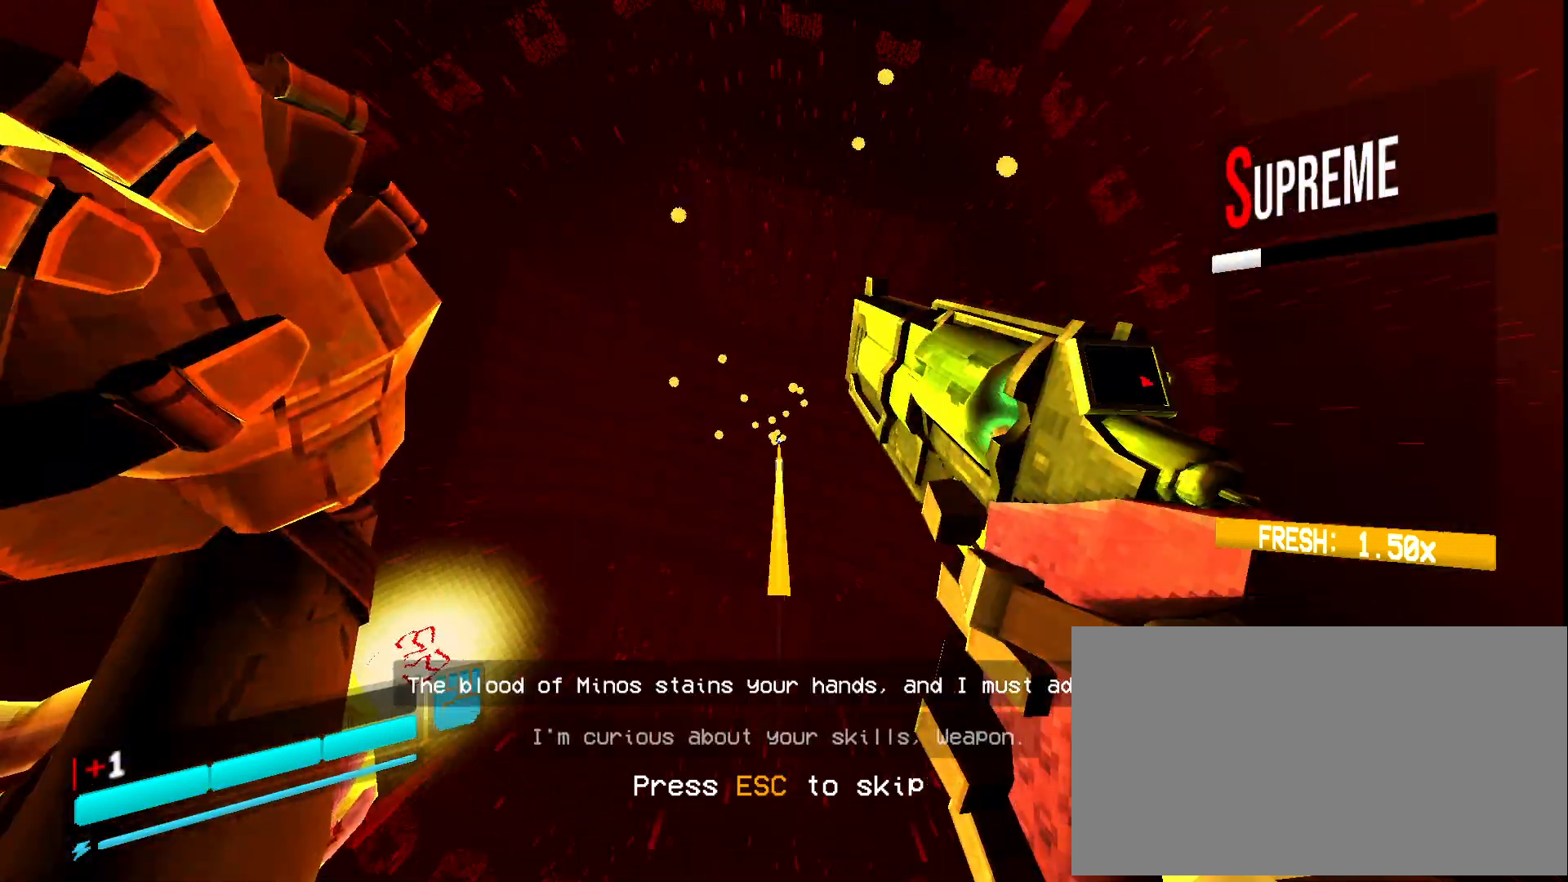
{"keys": [], "mouse": [], "events": [[383, "r", "down"], [433, "r", "up"]]}
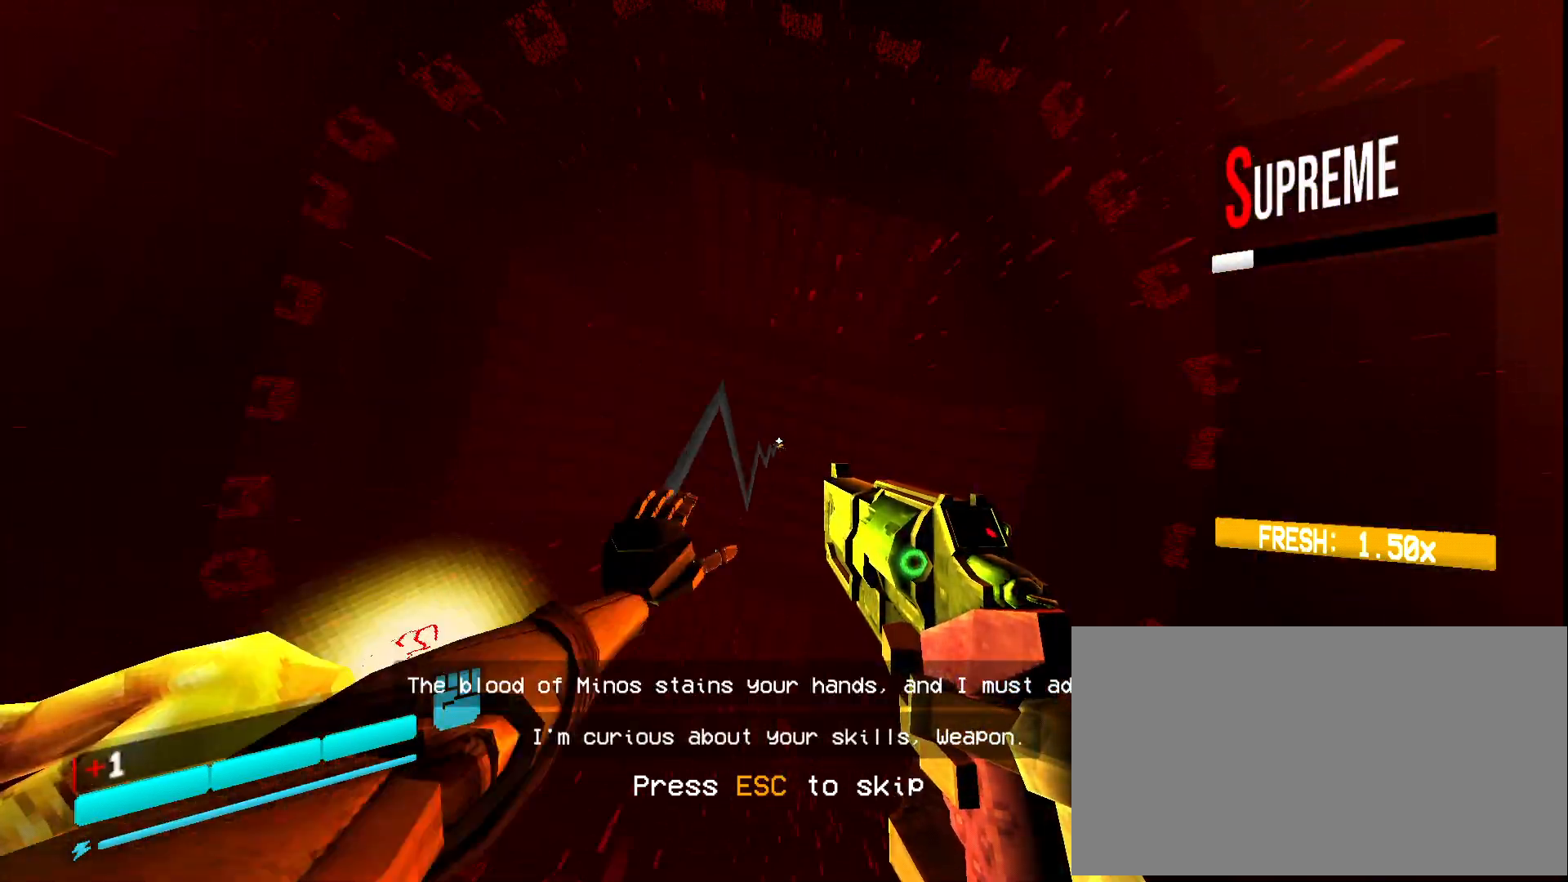
{"keys": [], "mouse": []}